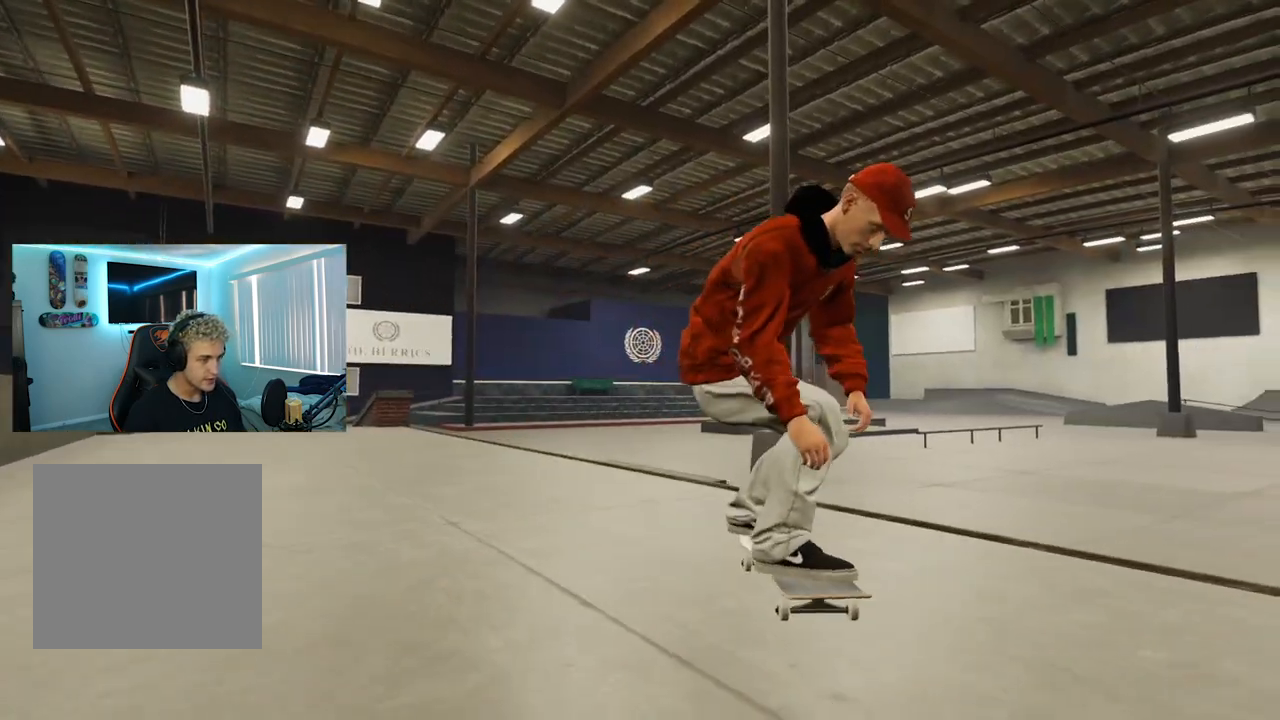
Gameplay with a controller (Xbox layout); each line is a JSON object with the inputs held at the frame after it. "events" lists button and stick changes between this image and that frame as [ms after this image, input, new state], when the widget could be followed in between.
{"buttons": ["R2"], "left_stick": "center", "right_stick": "center", "events": [[267, "L2", "up"], [334, "R2", "down"]]}
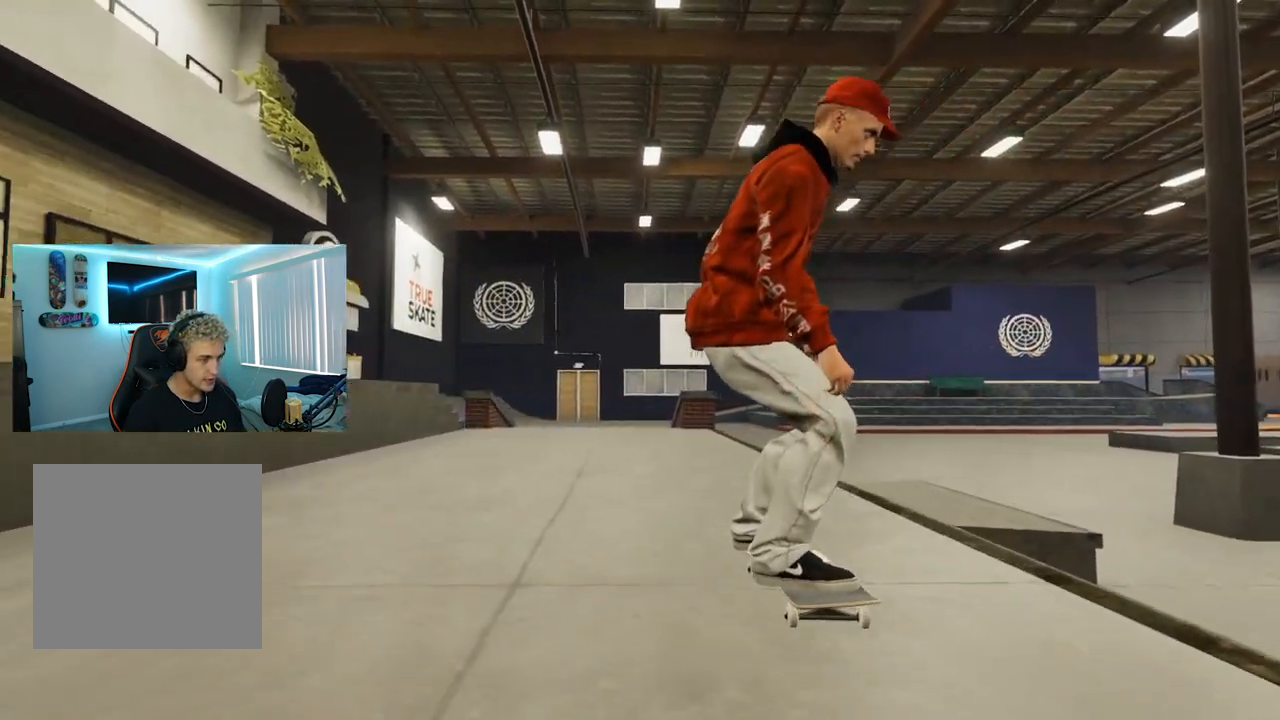
{"buttons": [], "left_stick": "center", "right_stick": "center", "events": [[317, "R2", "up"]]}
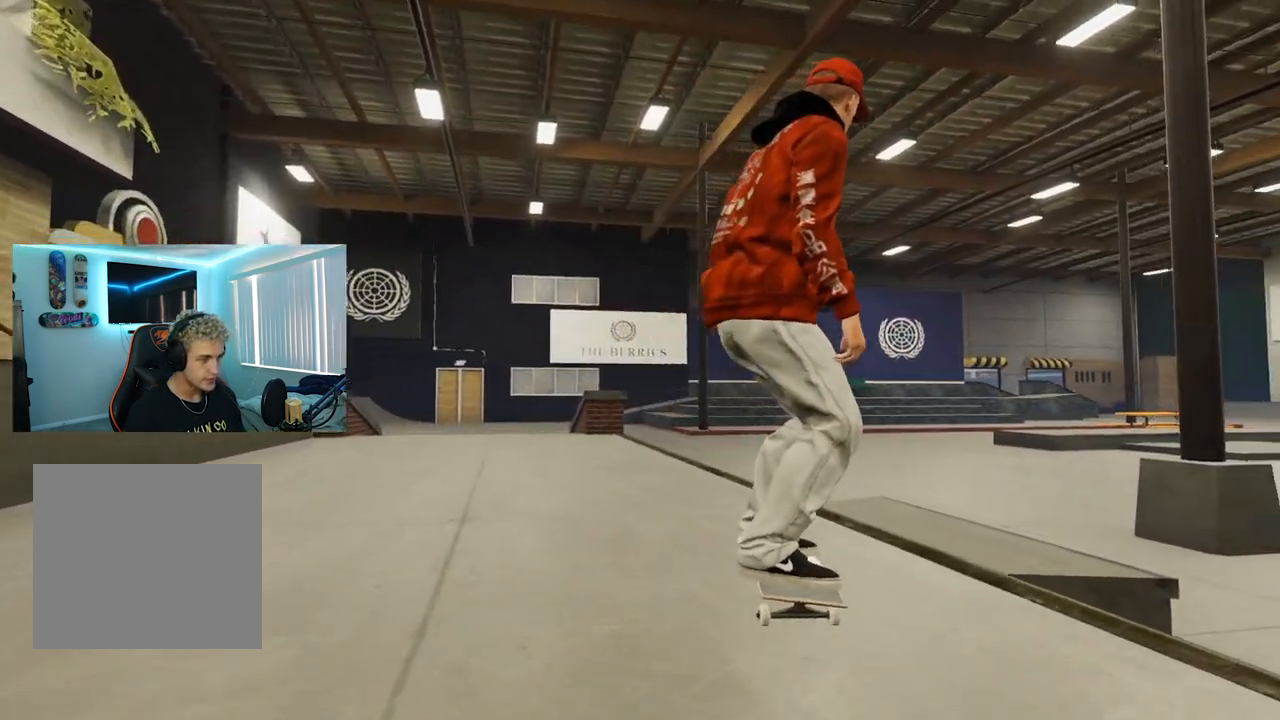
{"buttons": [], "left_stick": "center", "right_stick": "up", "events": [[417, "right_stick", "up"]]}
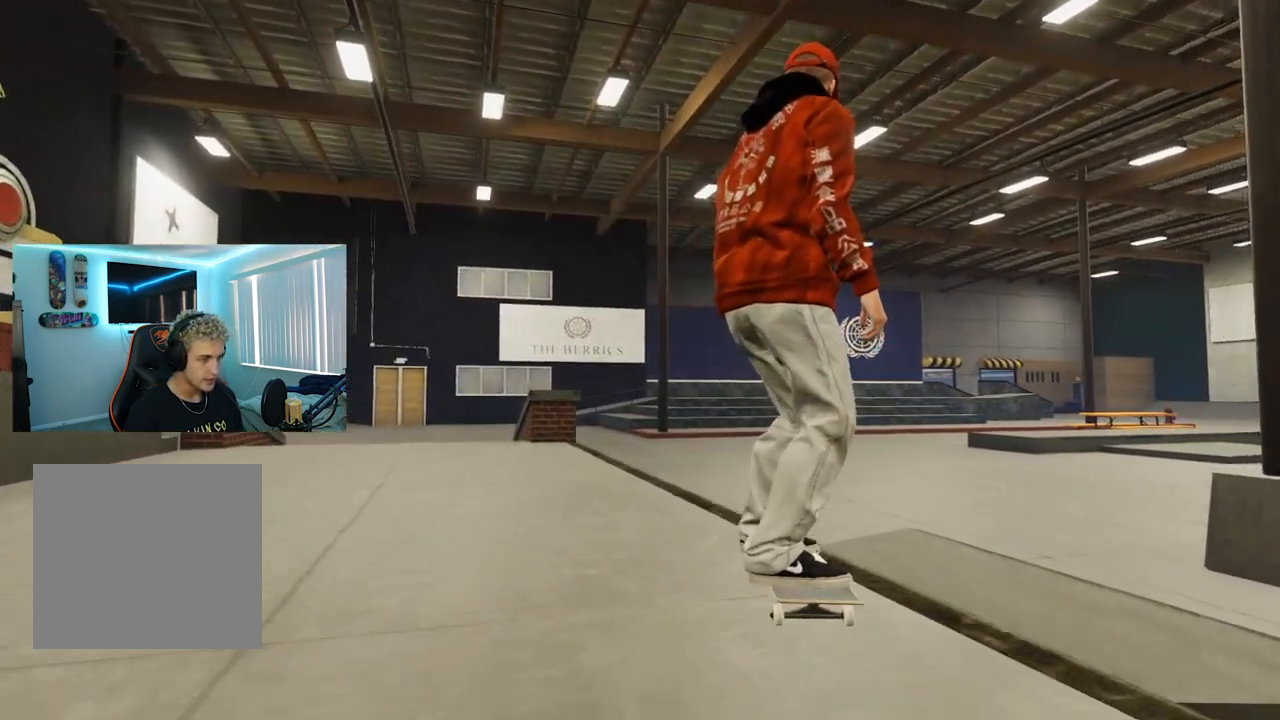
{"buttons": ["L2"], "left_stick": "center", "right_stick": "center", "events": [[133, "left_stick", "right"], [150, "L2", "down"], [200, "right_stick", "center"], [250, "left_stick", "center"]]}
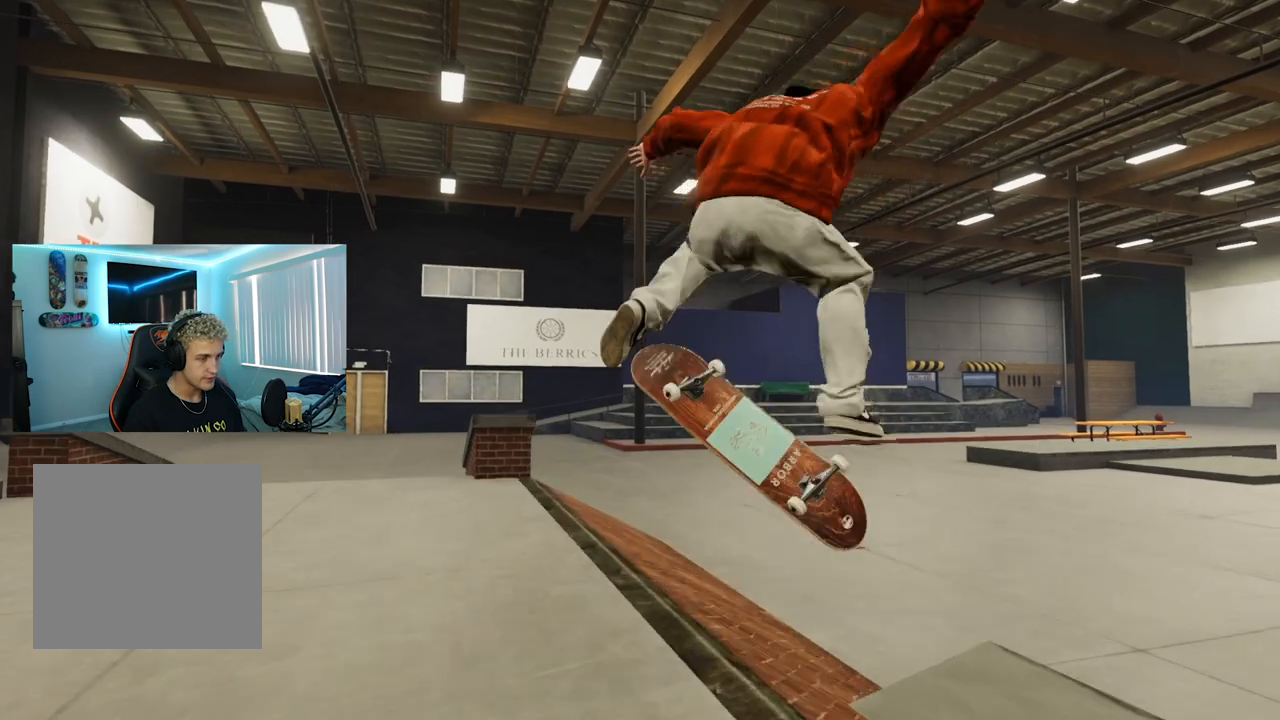
{"buttons": [], "left_stick": "center", "right_stick": "center", "events": [[67, "L2", "up"], [83, "L3", "down"], [83, "R3", "down"], [150, "left_stick", "right"], [167, "L3", "up"], [184, "R3", "up"], [234, "left_stick", "center"]]}
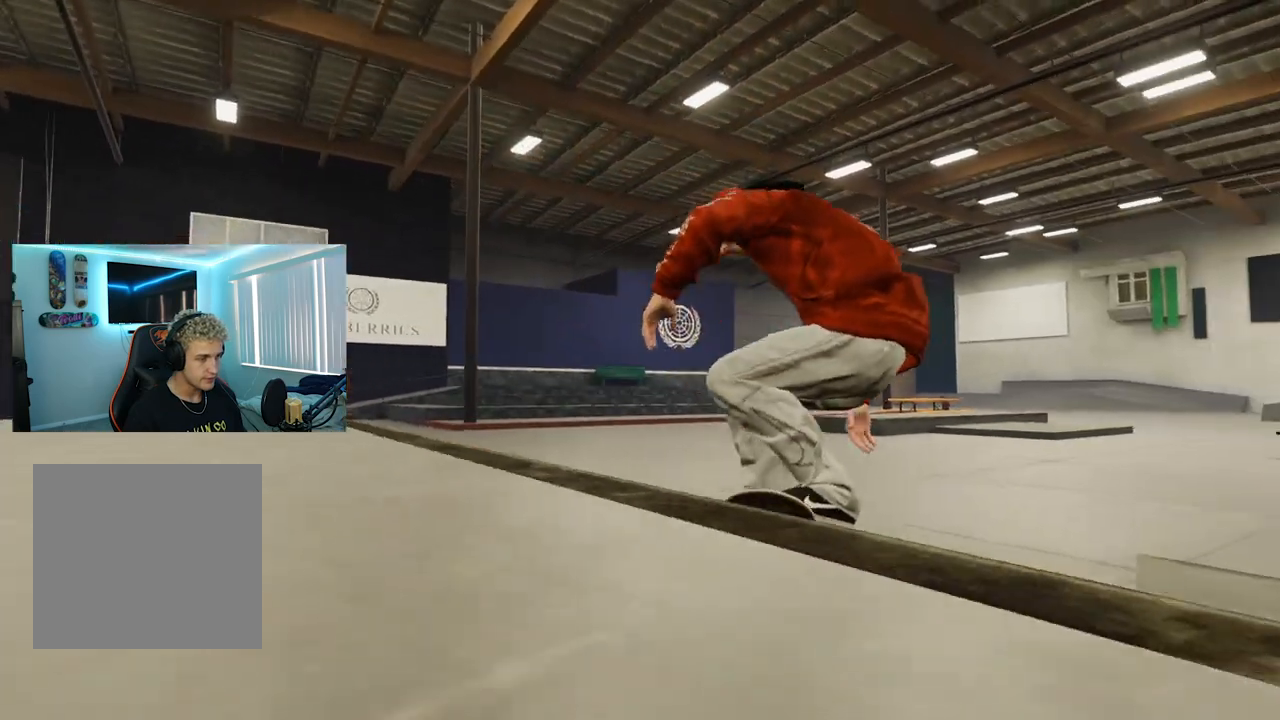
{"buttons": [], "left_stick": "center", "right_stick": "center", "events": []}
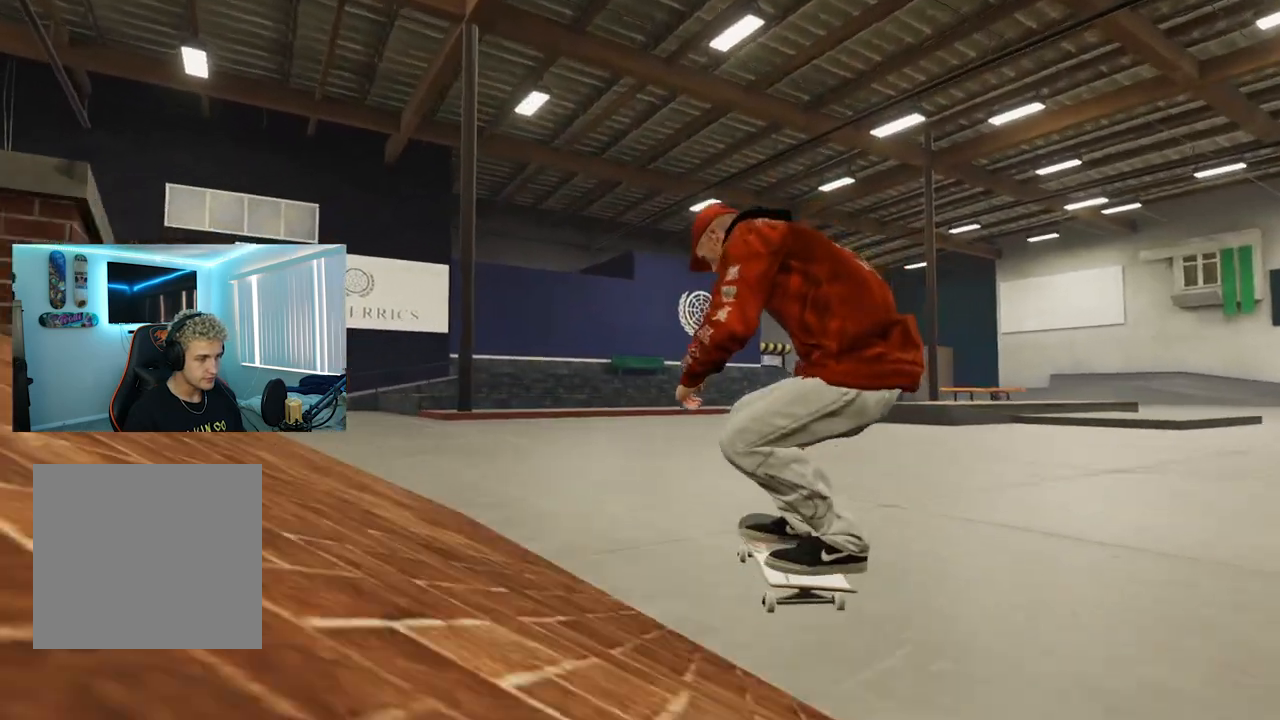
{"buttons": ["R2"], "left_stick": "center", "right_stick": "center", "events": [[33, "R2", "down"]]}
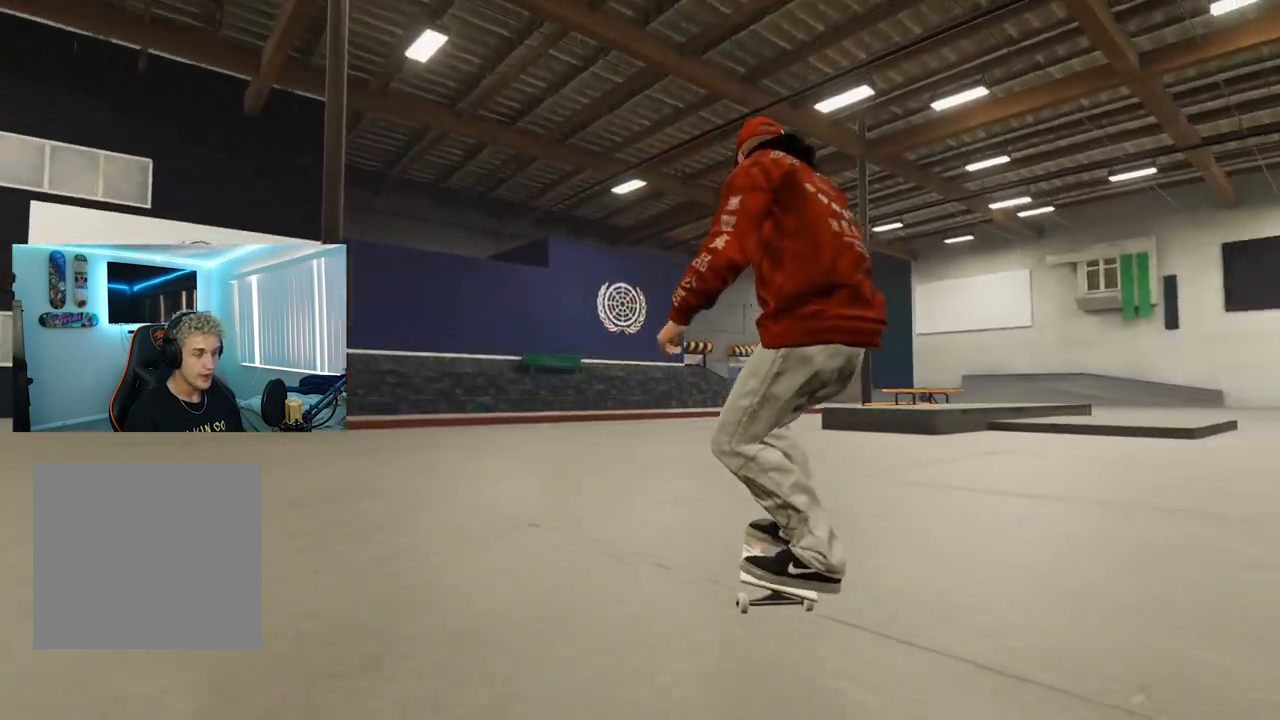
{"buttons": ["R2"], "left_stick": "center", "right_stick": "center", "events": [[166, "R2", "up"], [417, "R2", "down"]]}
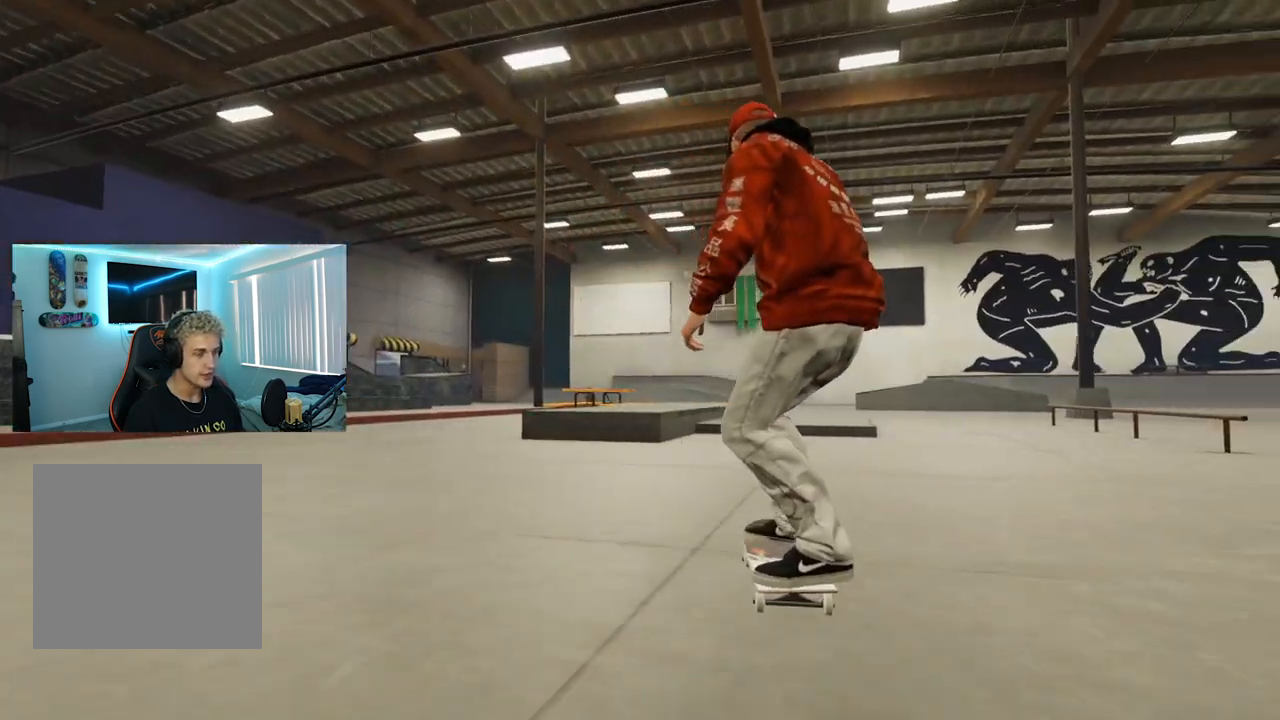
{"buttons": ["R2"], "left_stick": "center", "right_stick": "center", "events": [[67, "R2", "up"], [267, "L2", "down"], [484, "L2", "up"], [501, "R2", "down"]]}
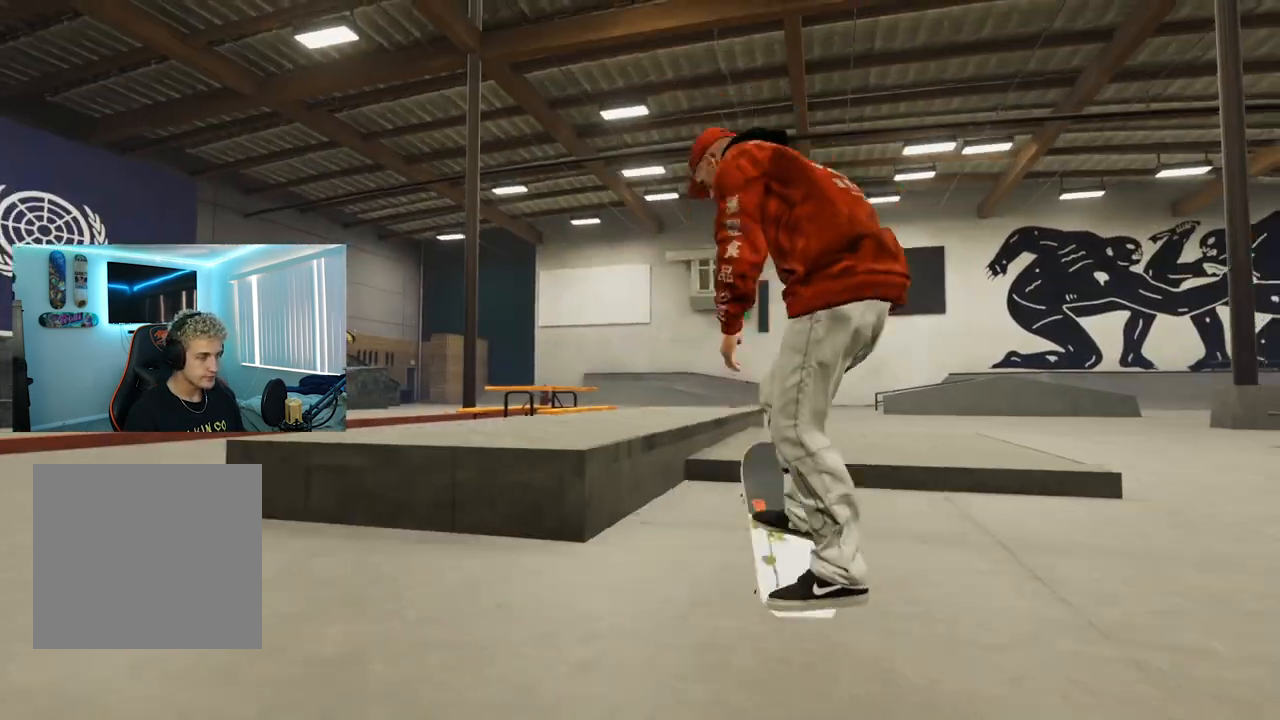
{"buttons": [], "left_stick": "down", "right_stick": "center", "events": [[133, "left_stick", "down"], [166, "R2", "up"]]}
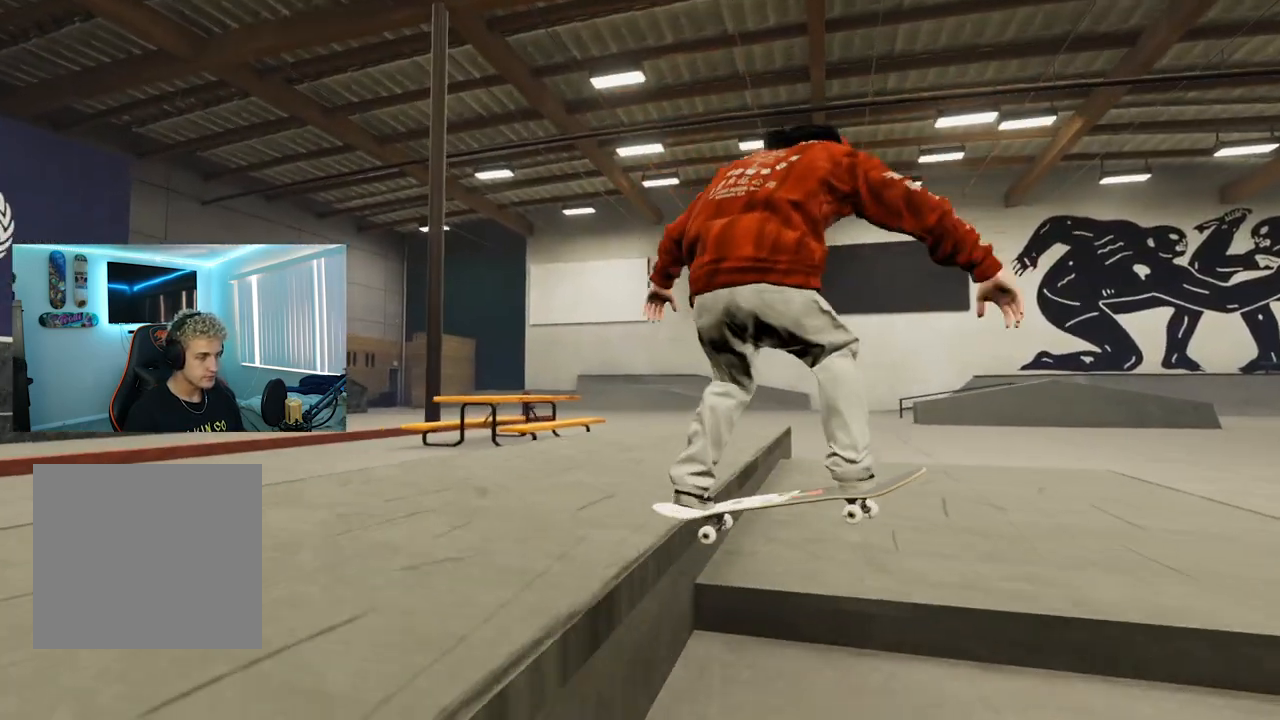
{"buttons": ["R2"], "left_stick": "center", "right_stick": "up", "events": [[100, "R2", "down"], [167, "left_stick", "center"], [317, "right_stick", "up"]]}
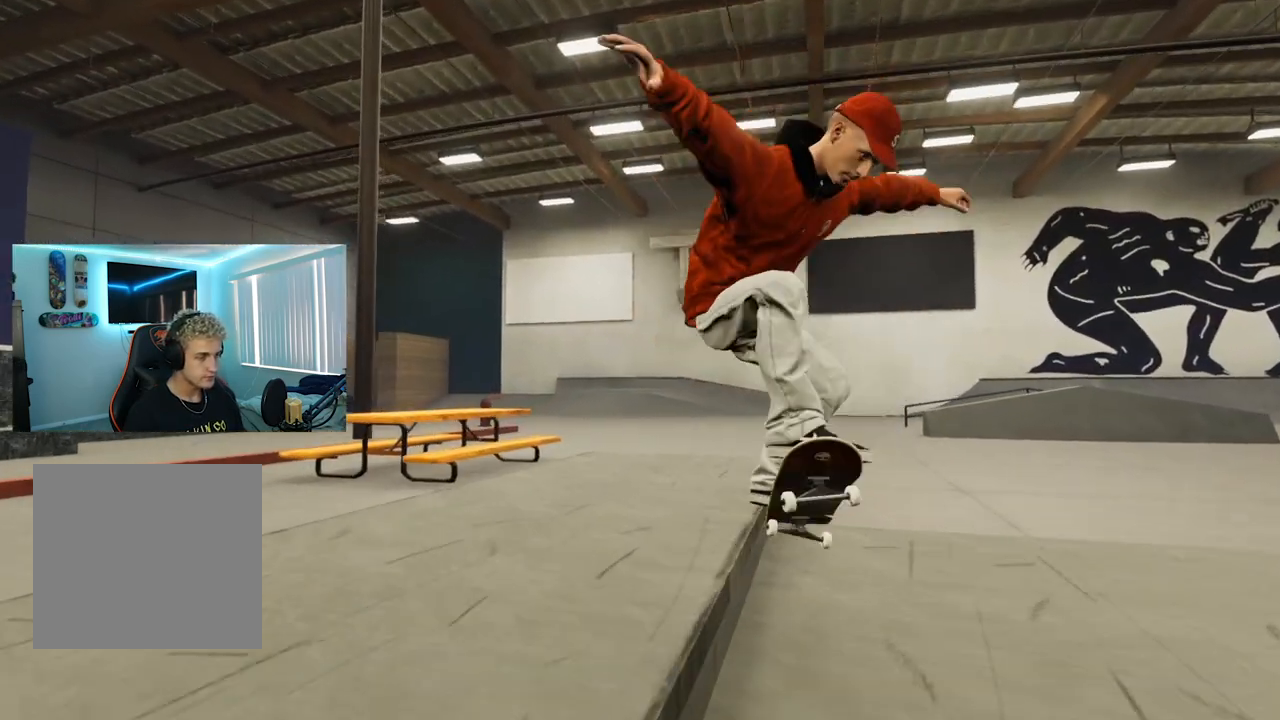
{"buttons": [], "left_stick": "center", "right_stick": "up", "events": [[183, "R2", "up"]]}
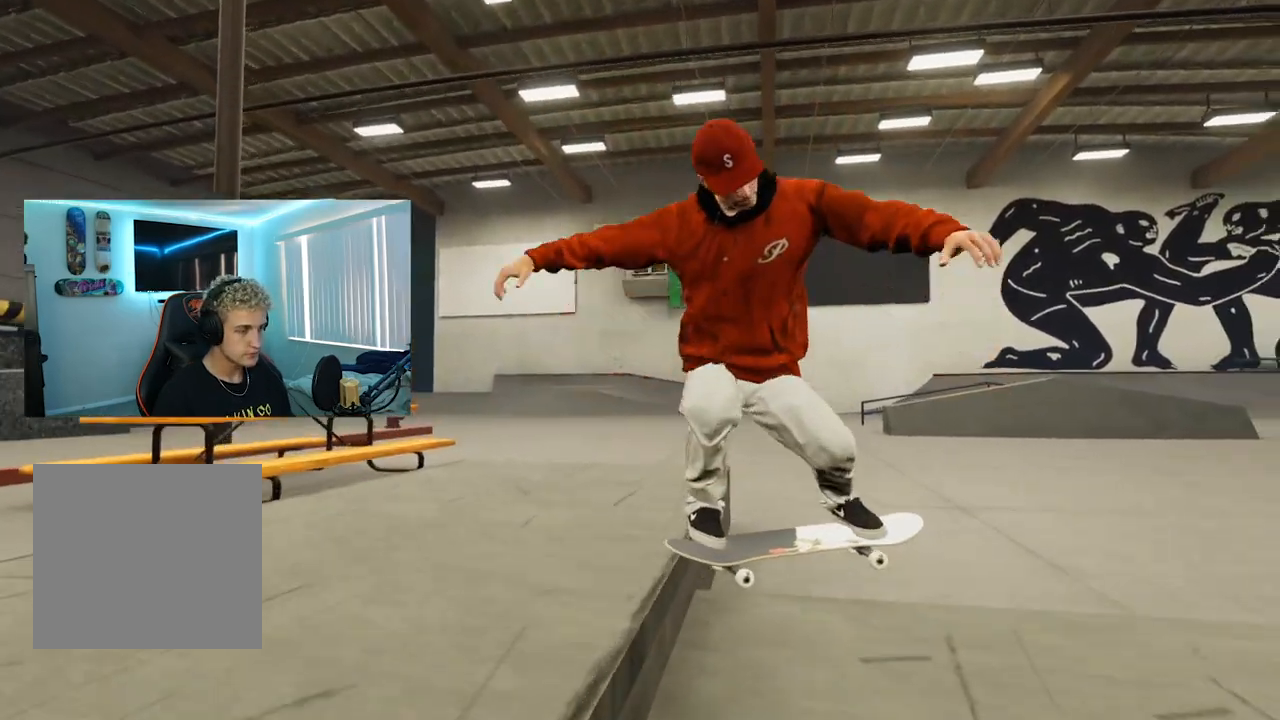
{"buttons": ["R2"], "left_stick": "up", "right_stick": "up", "events": [[484, "left_stick", "up"], [501, "R2", "down"]]}
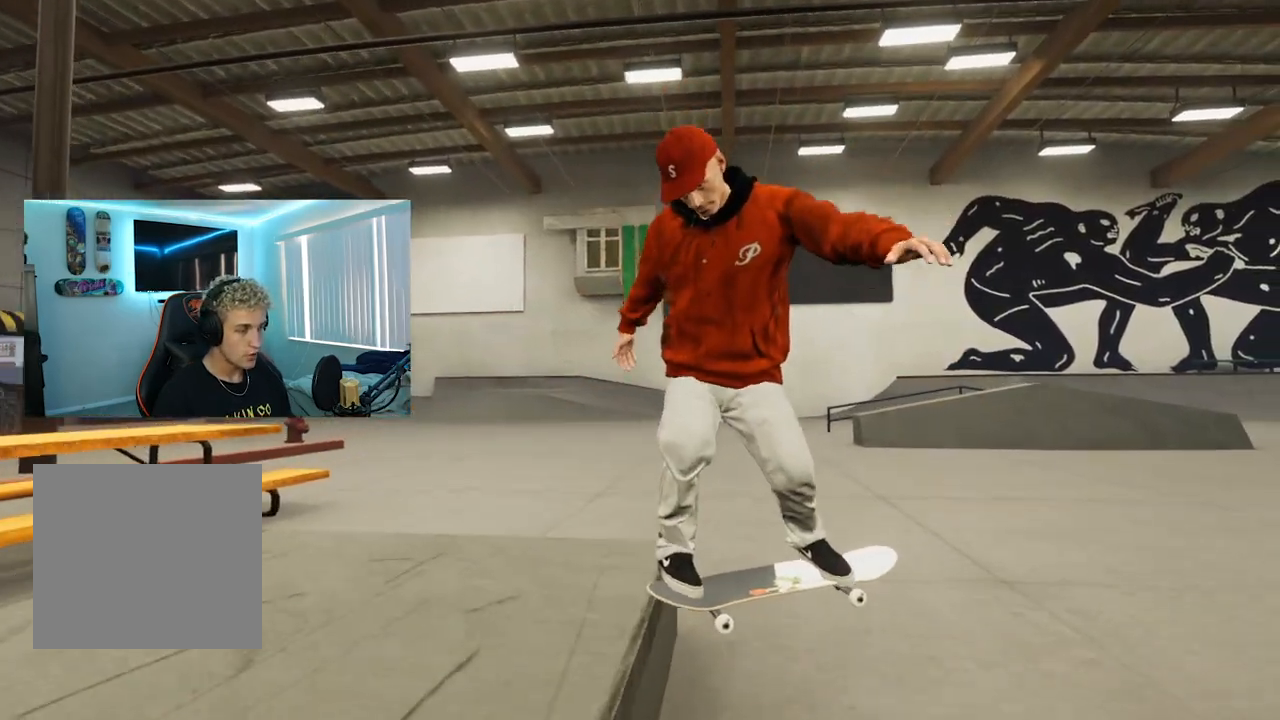
{"buttons": ["R2"], "left_stick": "up-left", "right_stick": "down-right", "events": [[100, "right_stick", "up-right"], [133, "left_stick", "up-left"], [317, "right_stick", "down-right"]]}
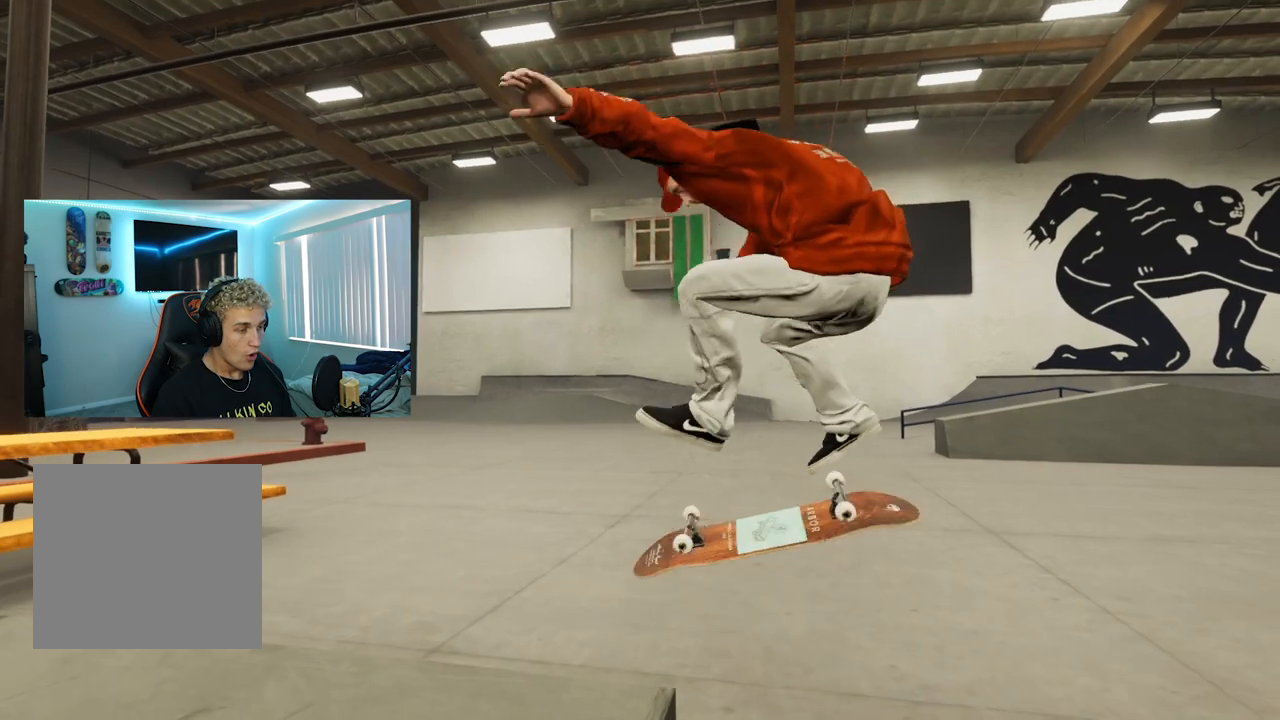
{"buttons": [], "left_stick": "center", "right_stick": "center", "events": [[17, "right_stick", "center"], [67, "left_stick", "center"], [167, "R2", "up"], [317, "DPAD_UP", "down"], [317, "R3", "down"], [317, "right_stick", "left"], [434, "right_stick", "center"], [451, "R3", "up"], [467, "DPAD_UP", "up"]]}
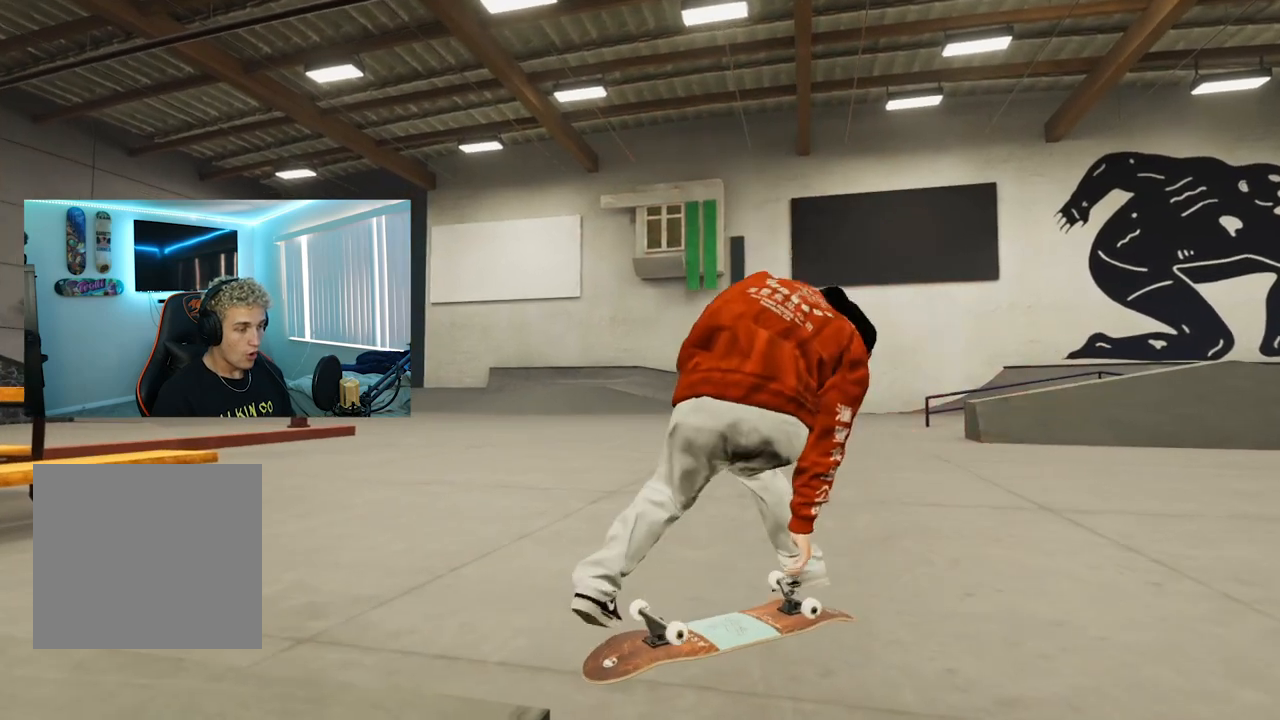
{"buttons": [], "left_stick": "center", "right_stick": "center", "events": []}
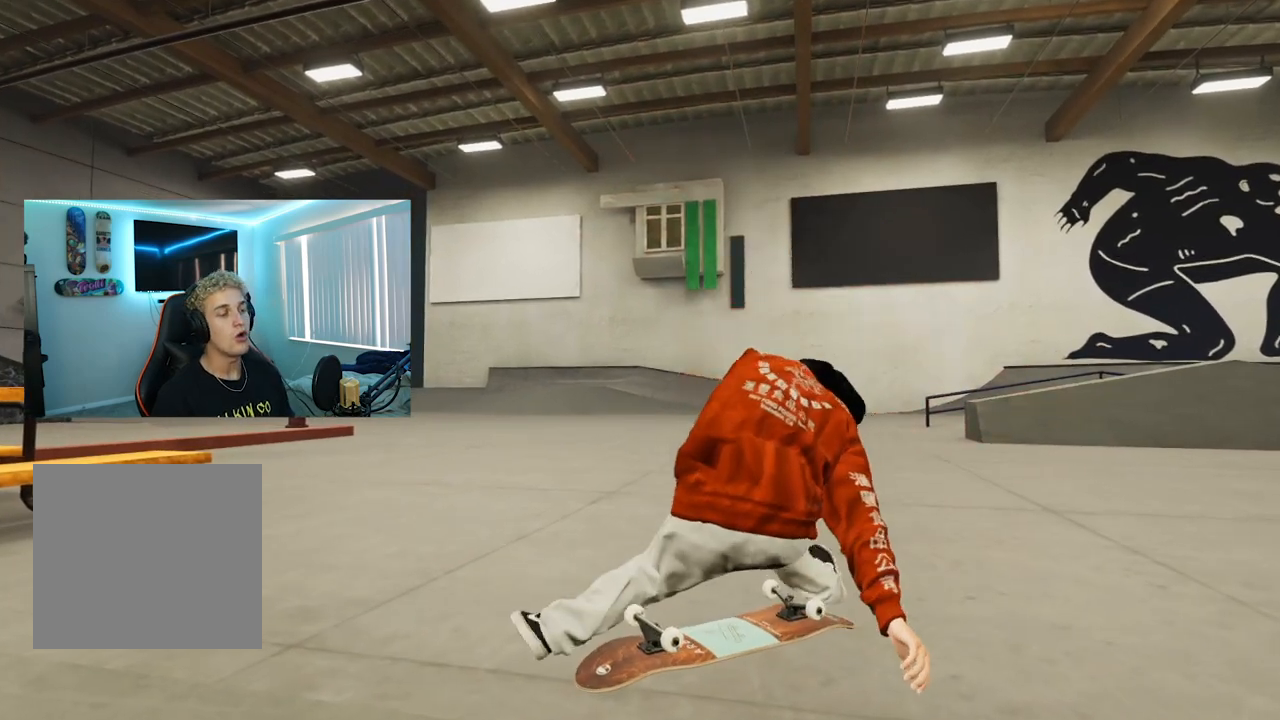
{"buttons": [], "left_stick": "center", "right_stick": "center", "events": []}
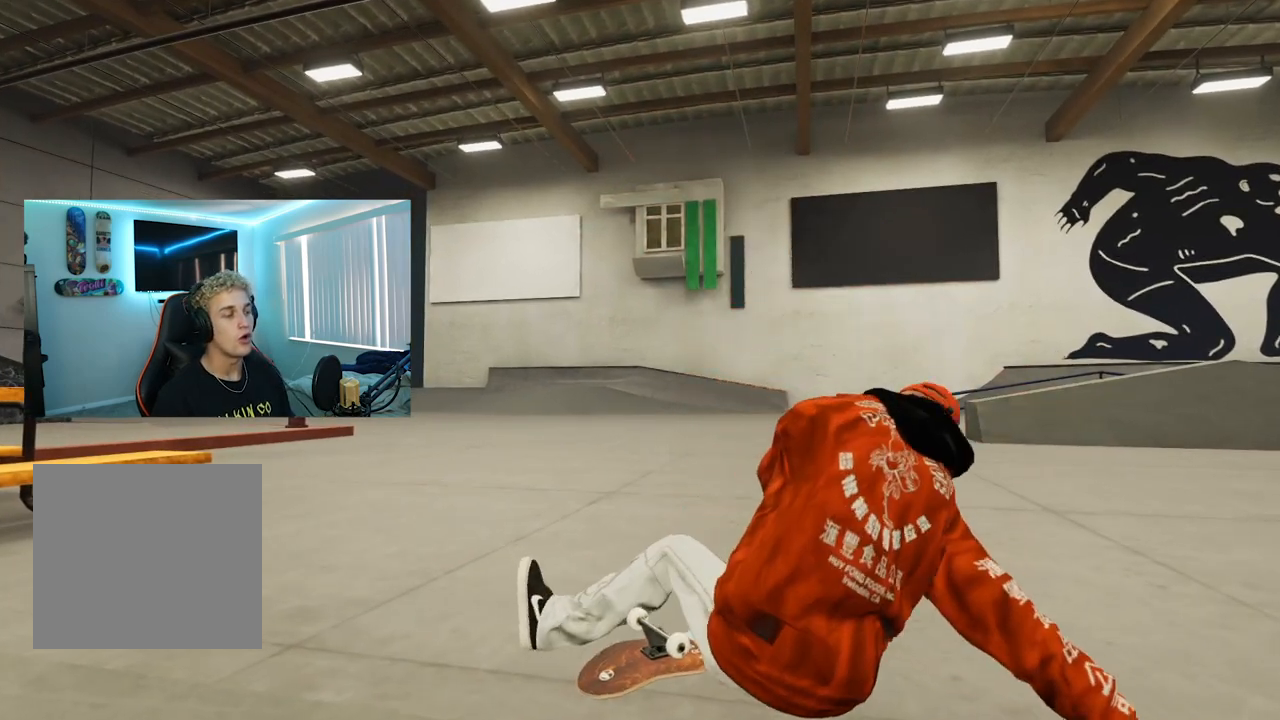
{"buttons": [], "left_stick": "center", "right_stick": "center", "events": []}
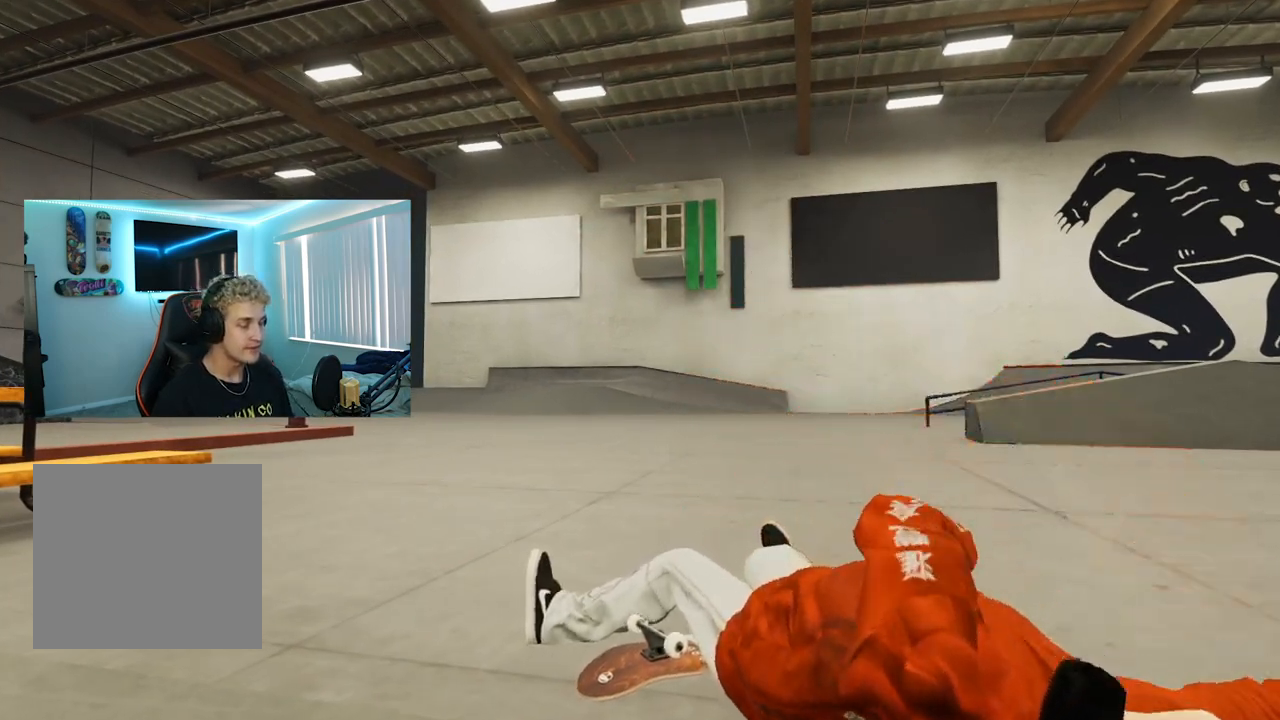
{"buttons": [], "left_stick": "center", "right_stick": "center", "events": []}
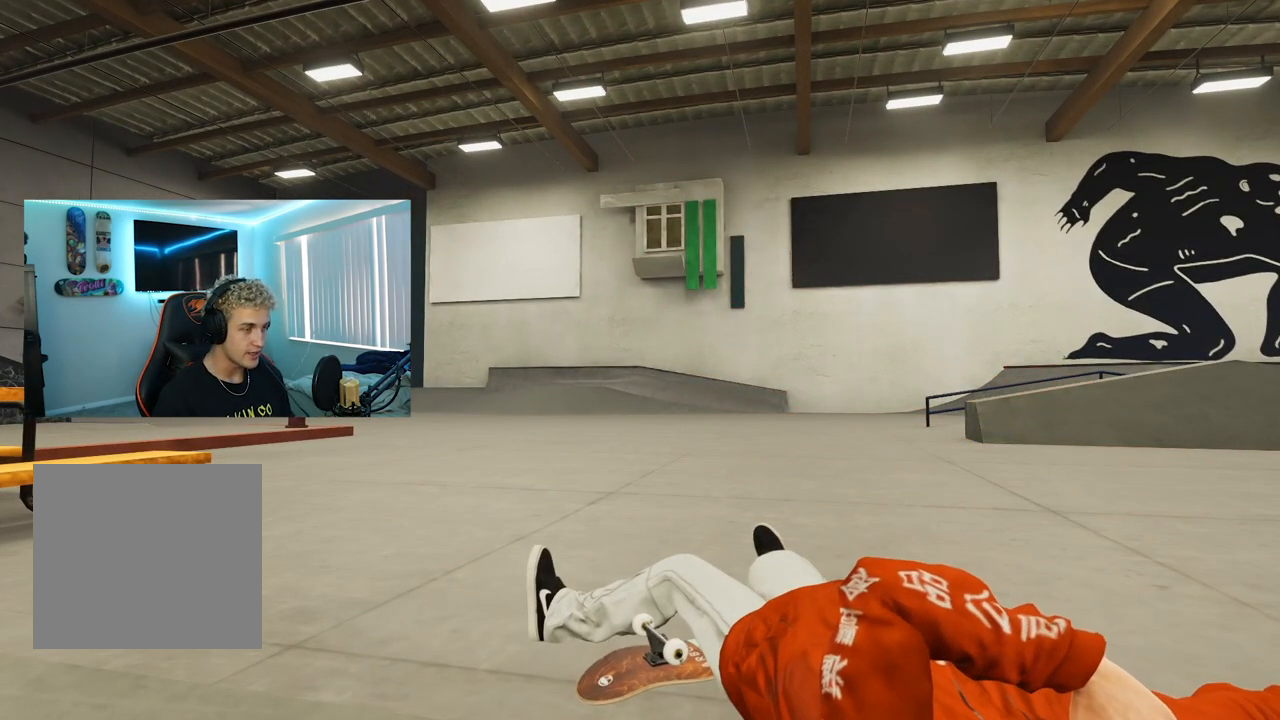
{"buttons": [], "left_stick": "center", "right_stick": "center", "events": []}
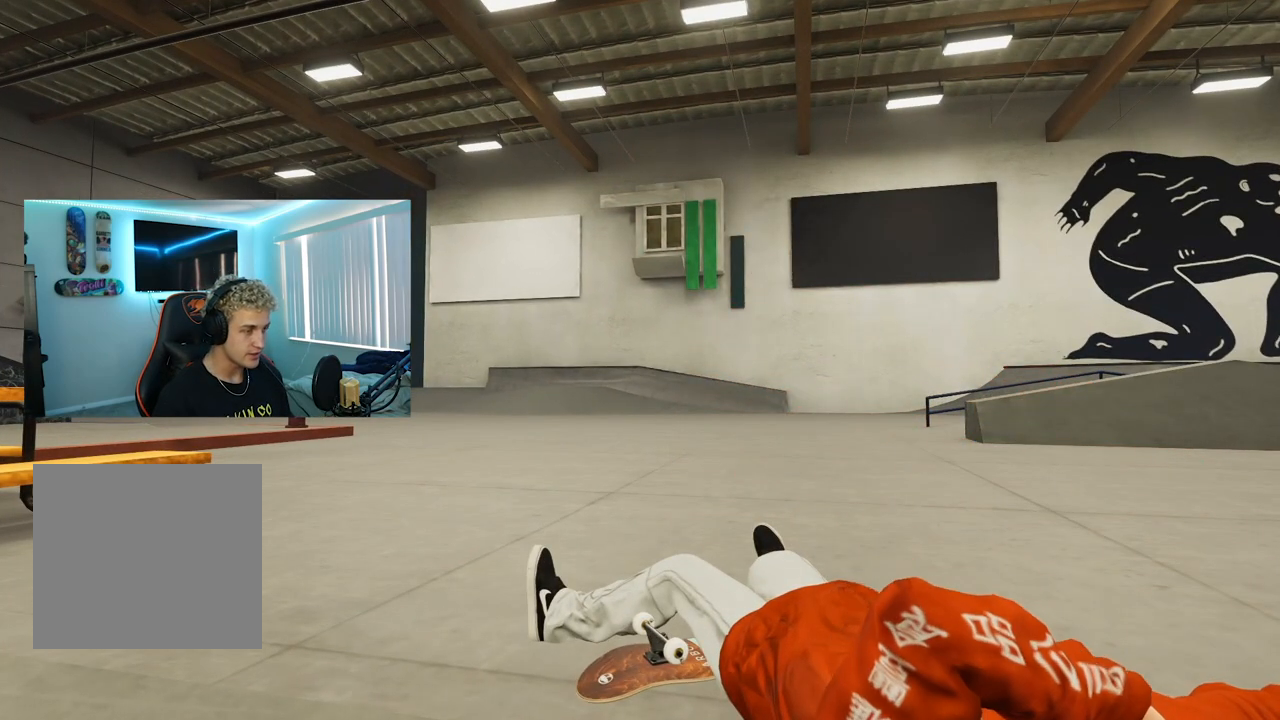
{"buttons": [], "left_stick": "center", "right_stick": "center", "events": []}
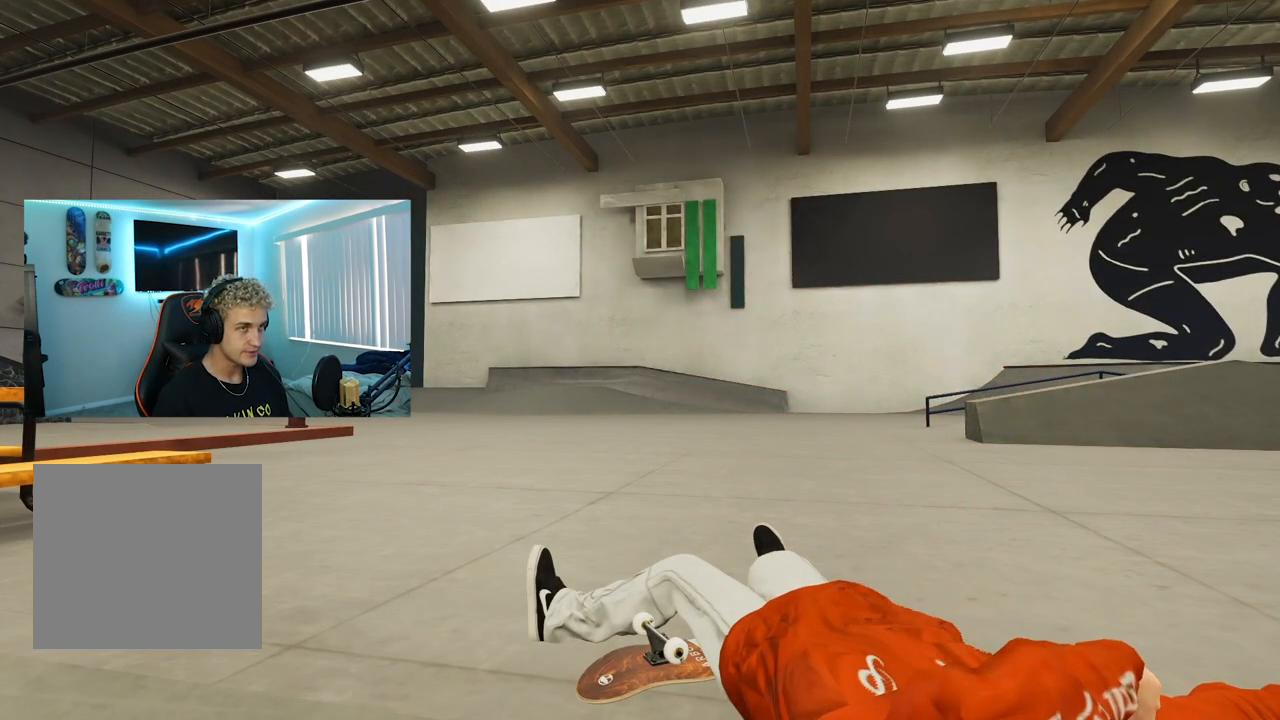
{"buttons": [], "left_stick": "left", "right_stick": "right", "events": [[66, "left_stick", "up-right"], [133, "left_stick", "center"], [450, "left_stick", "left"], [467, "right_stick", "right"]]}
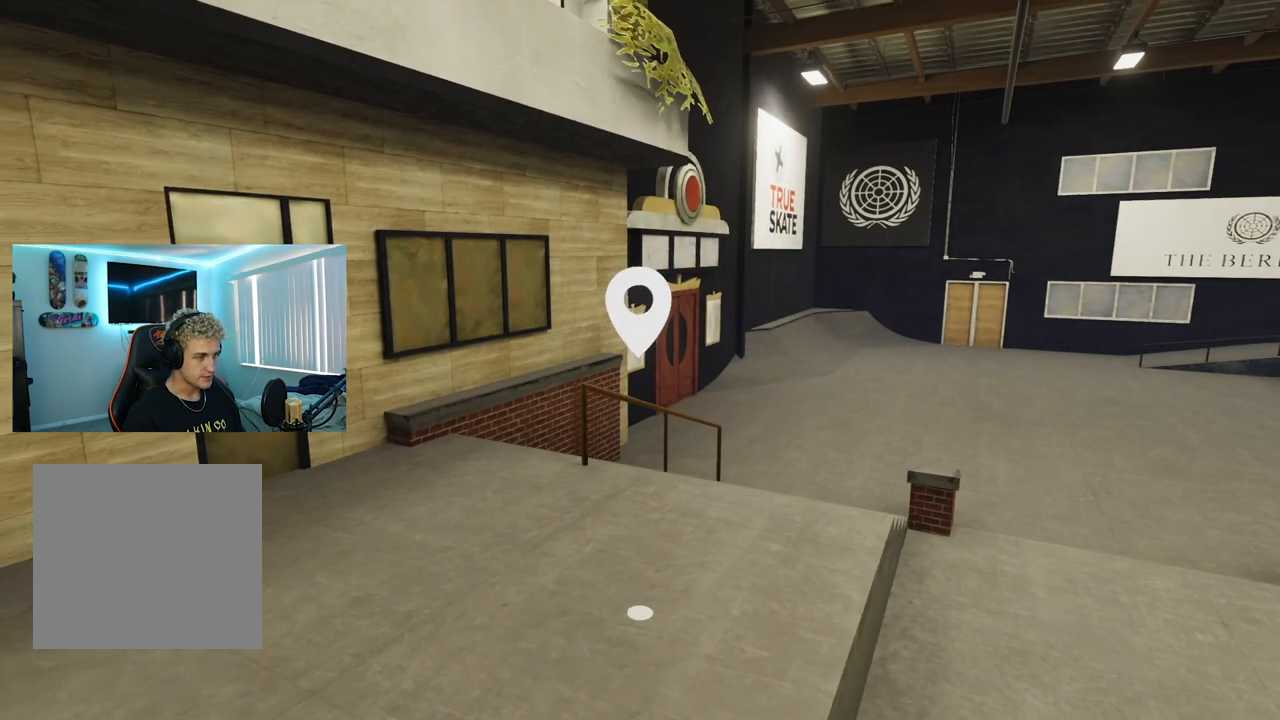
{"buttons": [], "left_stick": "center", "right_stick": "center", "events": [[33, "left_stick", "down-left"], [284, "right_stick", "center"], [317, "left_stick", "center"]]}
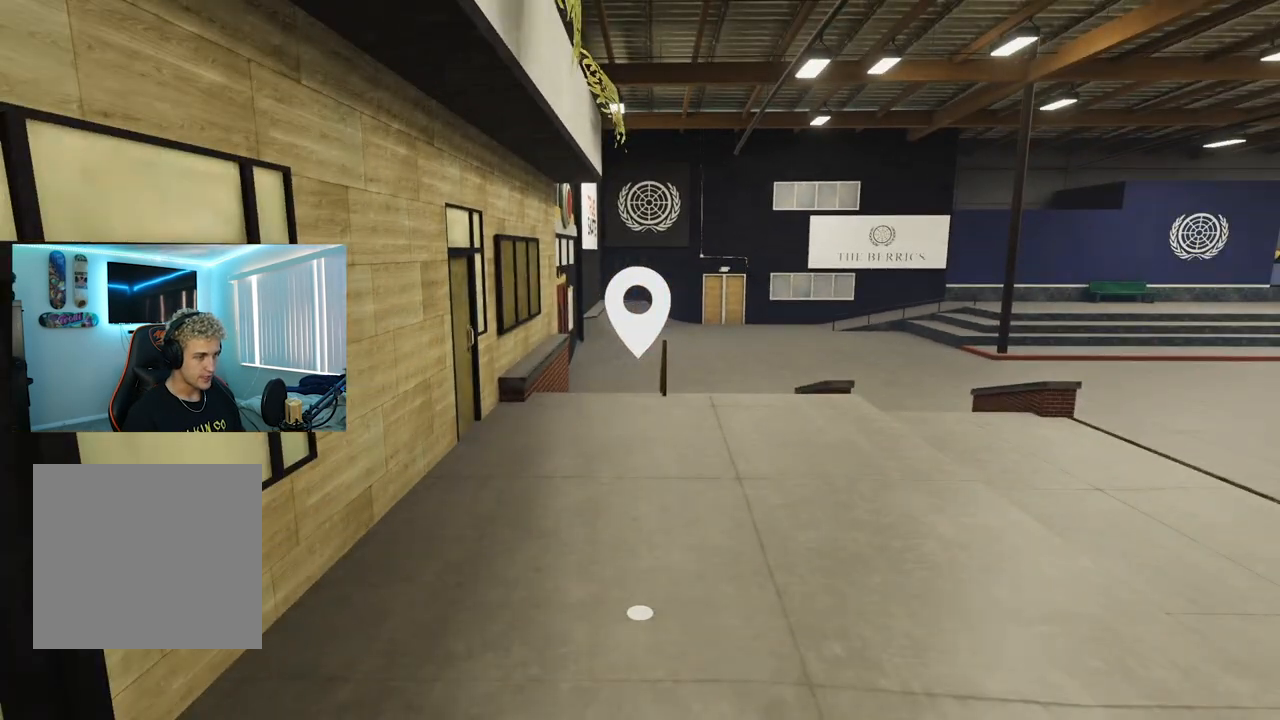
{"buttons": [], "left_stick": "right", "right_stick": "down-left", "events": [[216, "left_stick", "up-right"], [267, "right_stick", "down-left"], [367, "left_stick", "right"]]}
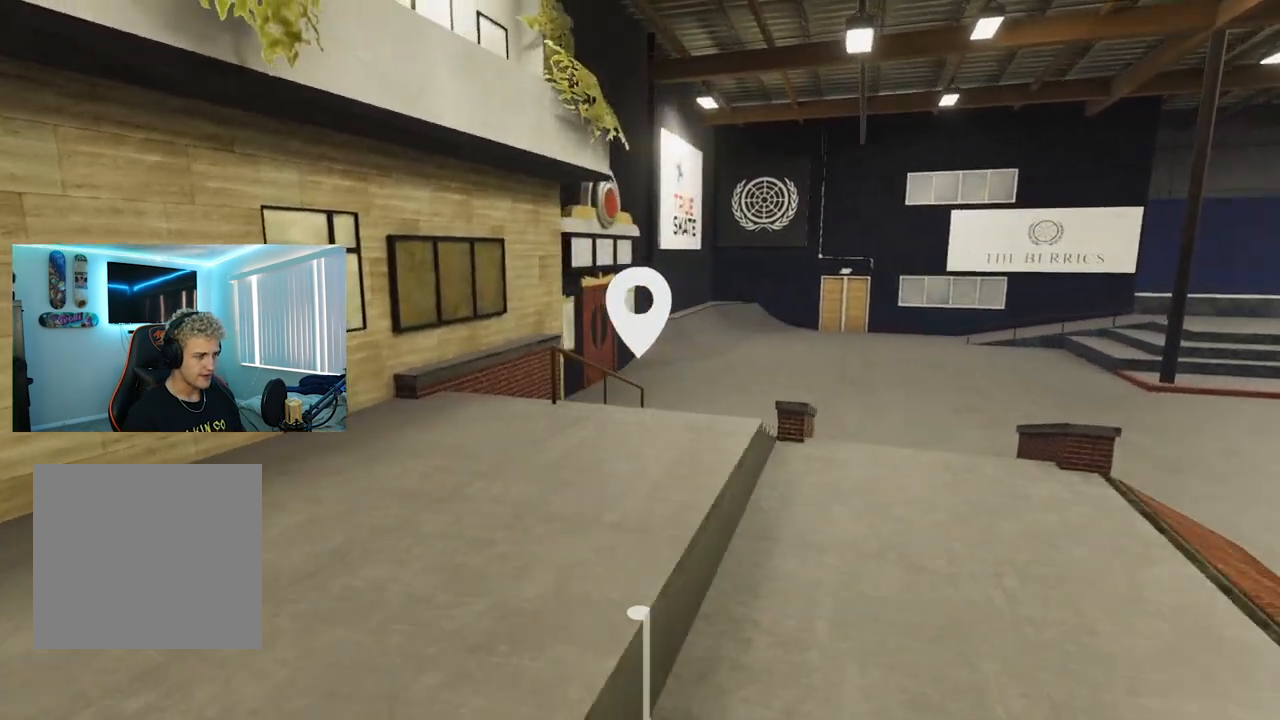
{"buttons": [], "left_stick": "right", "right_stick": "down-left", "events": [[50, "left_stick", "up-right"], [484, "left_stick", "right"]]}